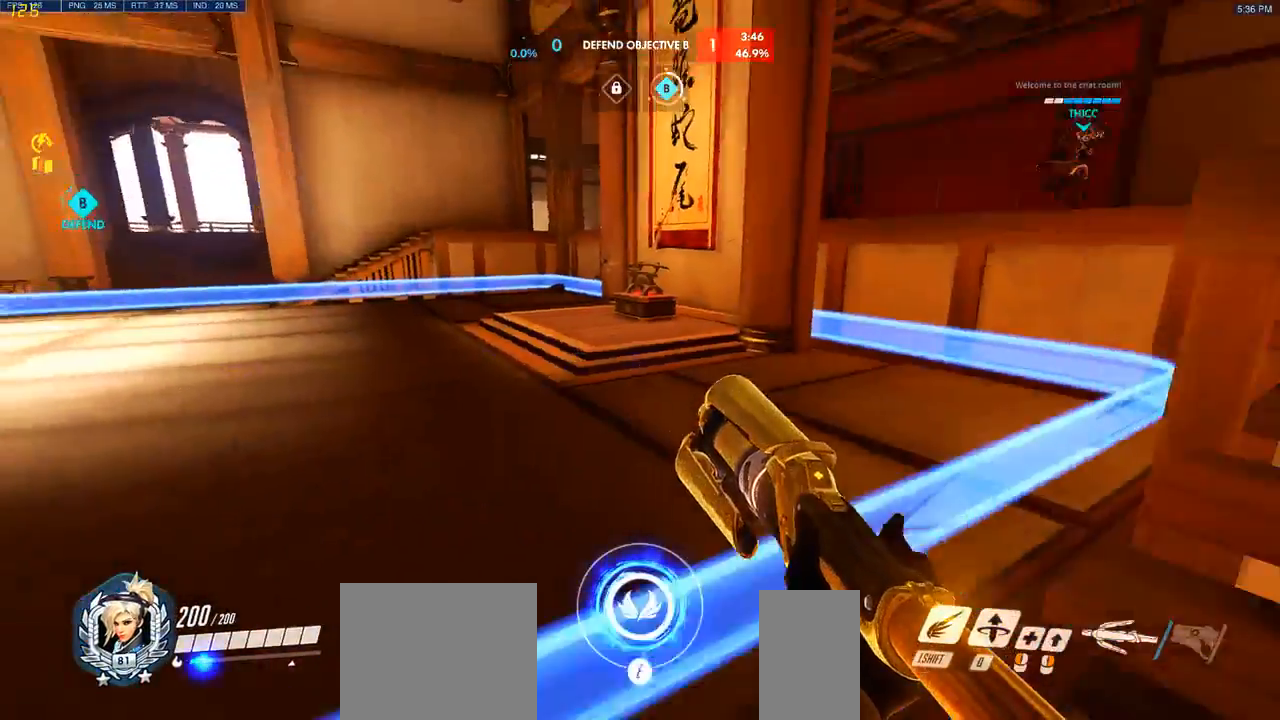
Gameplay with keyboard and mouse; each line is a JSON object with the keys and mouse buttons held at the frame after it. "events" lists presses ("down") and releases ("up") of "a", "ctrl", "d", "e", "q", "s", "shift", "space", "w", "mouse_left", "mouse_wheel", "mouse_right", "mouse_mb4" and "mouse_mb5" between this image and that frame as [ms after this image, input, new state], when the widget could be followed in between. "mouse_left", "mouse_wheel", "mouse_right", "mouse_mb4", "mouse_mb5" = the "left", "wheel", "right", "mb4", "mb5" buttons of the "mouse" list. No other keys are recorded. "wheel" means that the mouse wheel is clicked or scrolled. Mouse movement is not recorded.
{"keys": ["d", "w"], "mouse": ["left"], "events": [[50, "s", "up"], [67, "space", "down"], [333, "space", "up"], [350, "w", "down"], [400, "mouse_left", "down"]]}
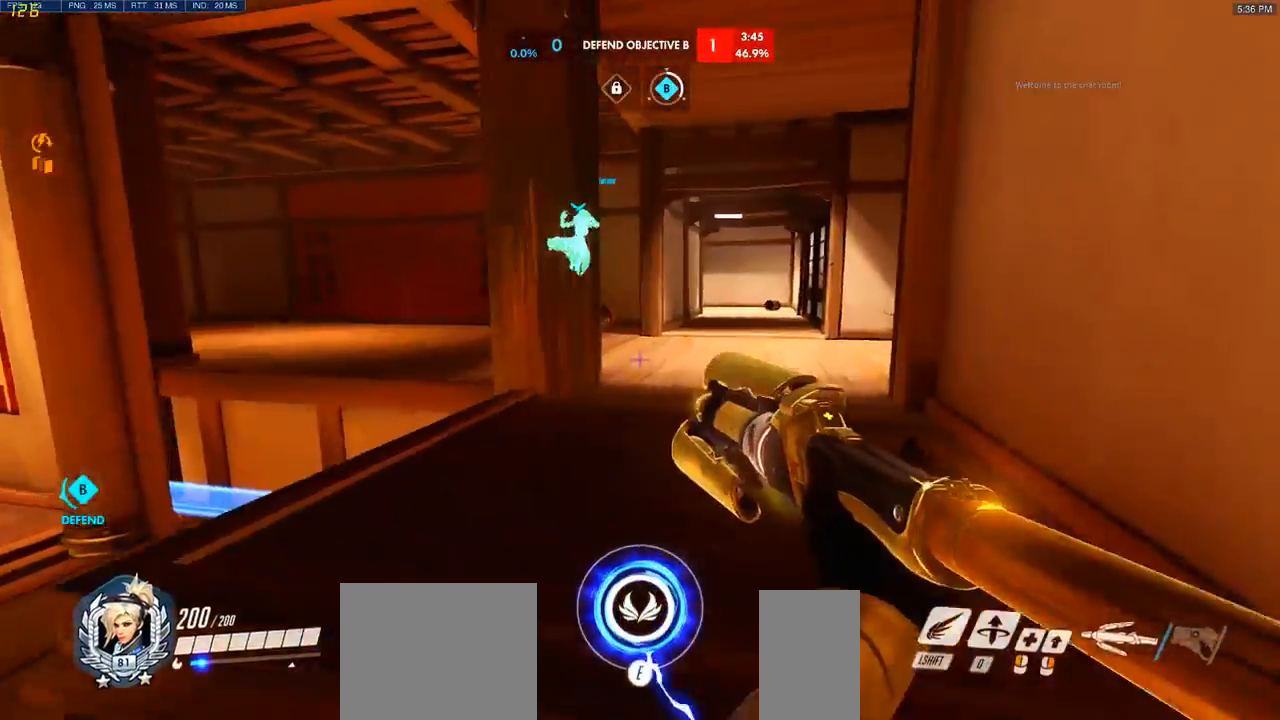
{"keys": ["w"], "mouse": ["left"], "events": [[67, "mouse_left", "up"], [367, "d", "up"], [433, "mouse_left", "down"]]}
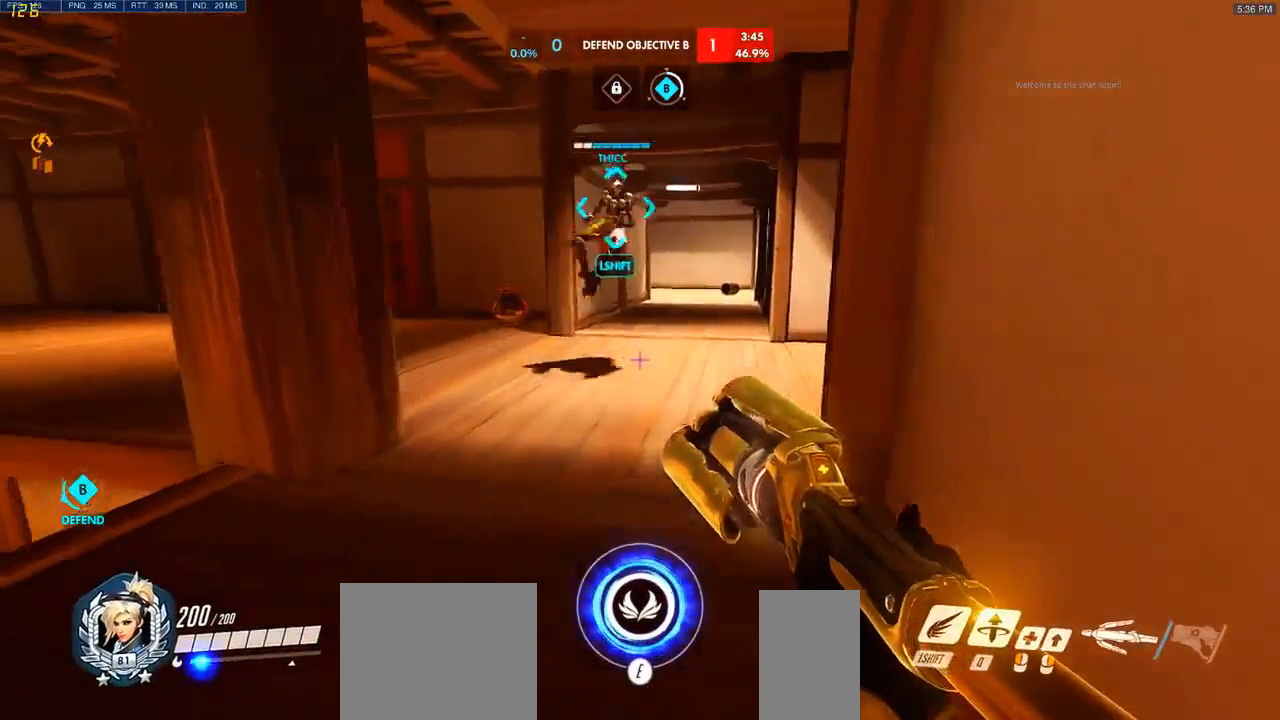
{"keys": ["w"], "mouse": [], "events": [[67, "mouse_left", "up"]]}
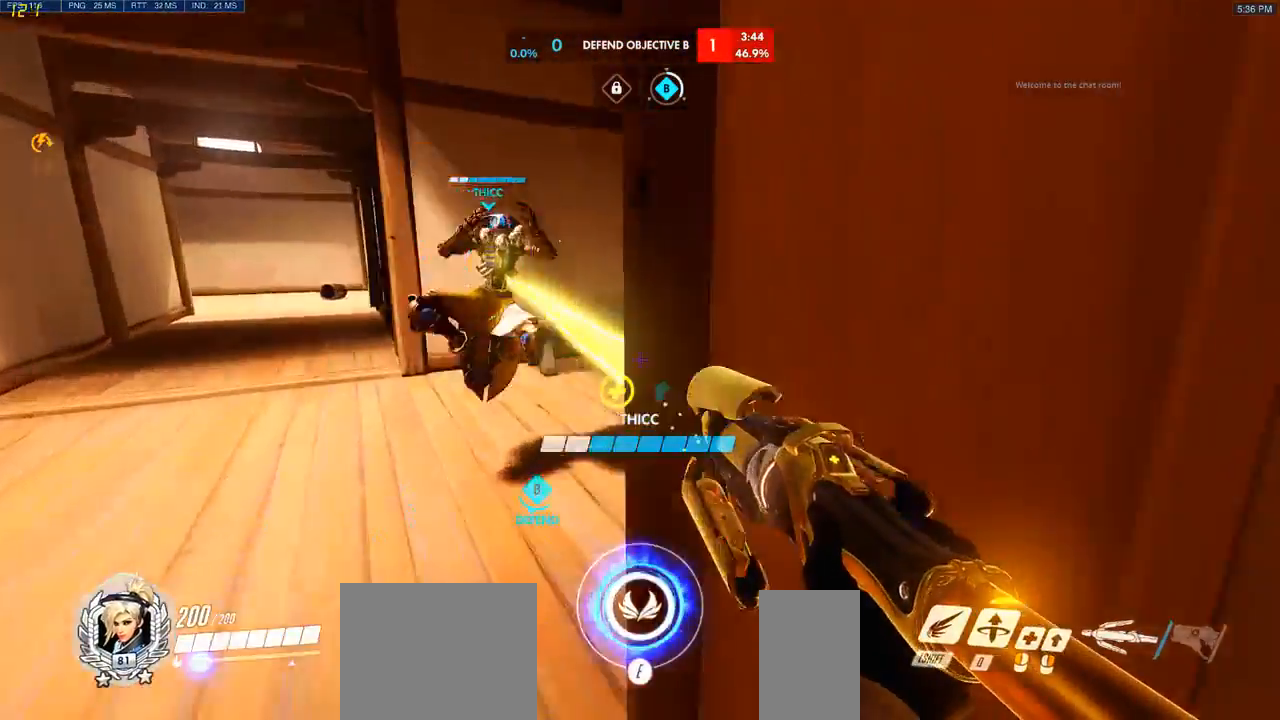
{"keys": ["d"], "mouse": [], "events": [[283, "d", "down"], [367, "mouse_left", "down"], [433, "mouse_left", "up"], [483, "w", "up"]]}
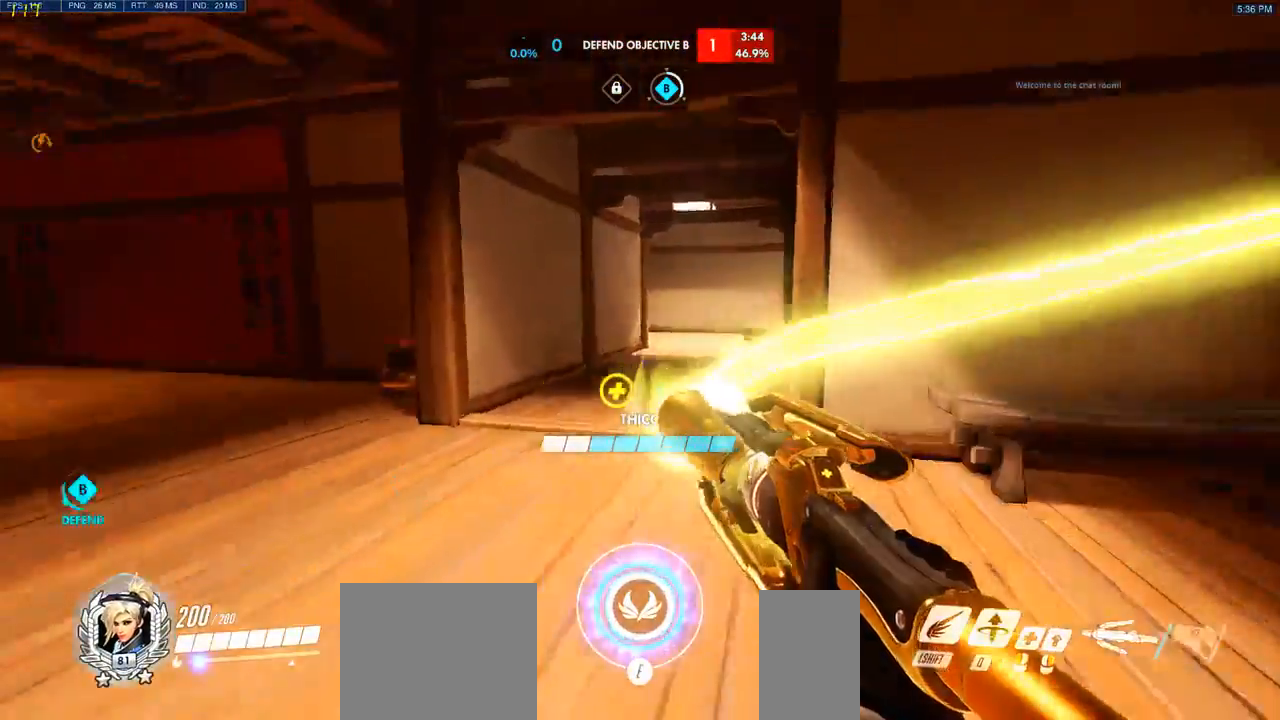
{"keys": ["a", "s"], "mouse": []}
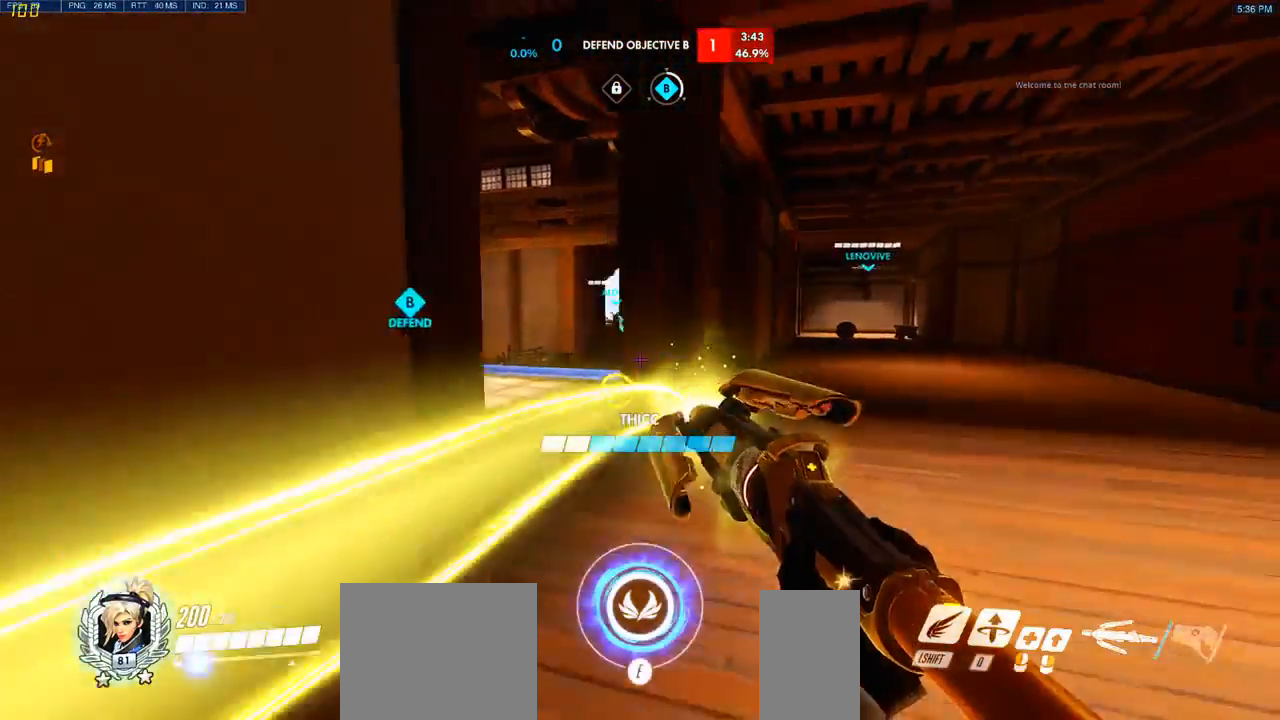
{"keys": ["a", "s"], "mouse": [], "events": []}
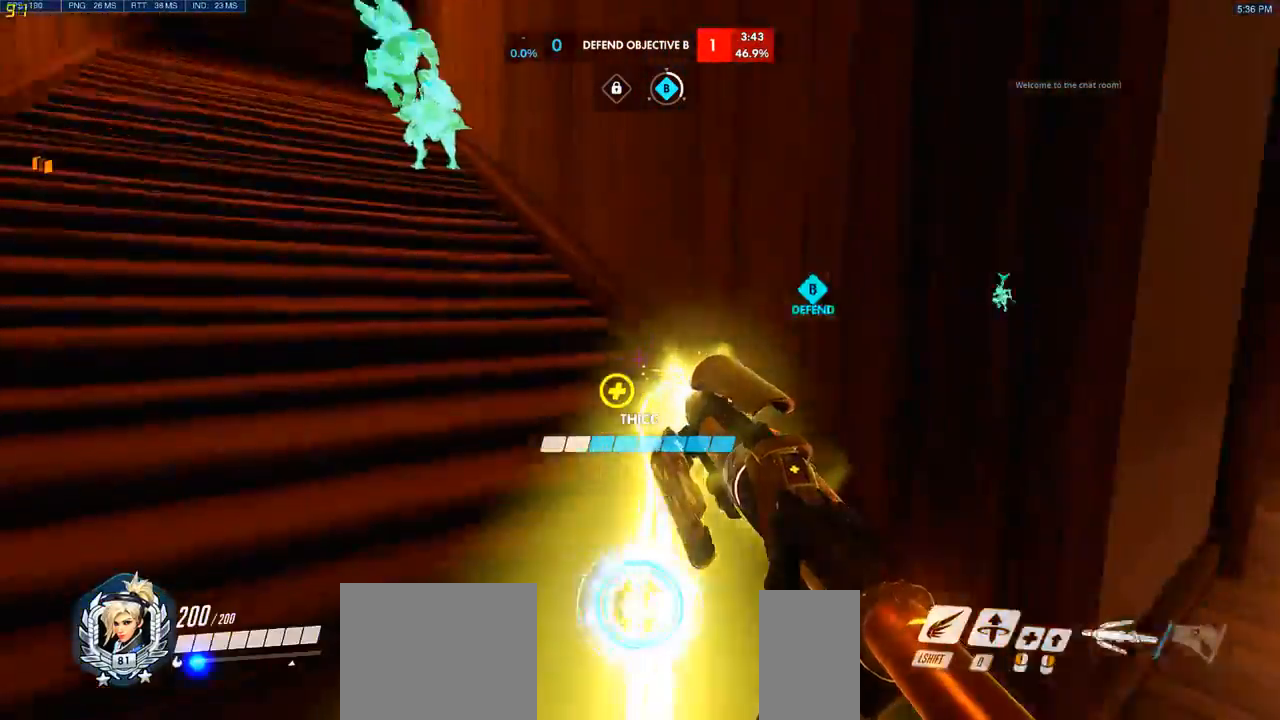
{"keys": ["w"], "mouse": [], "events": [[33, "s", "up"], [217, "w", "down"], [300, "a", "up"]]}
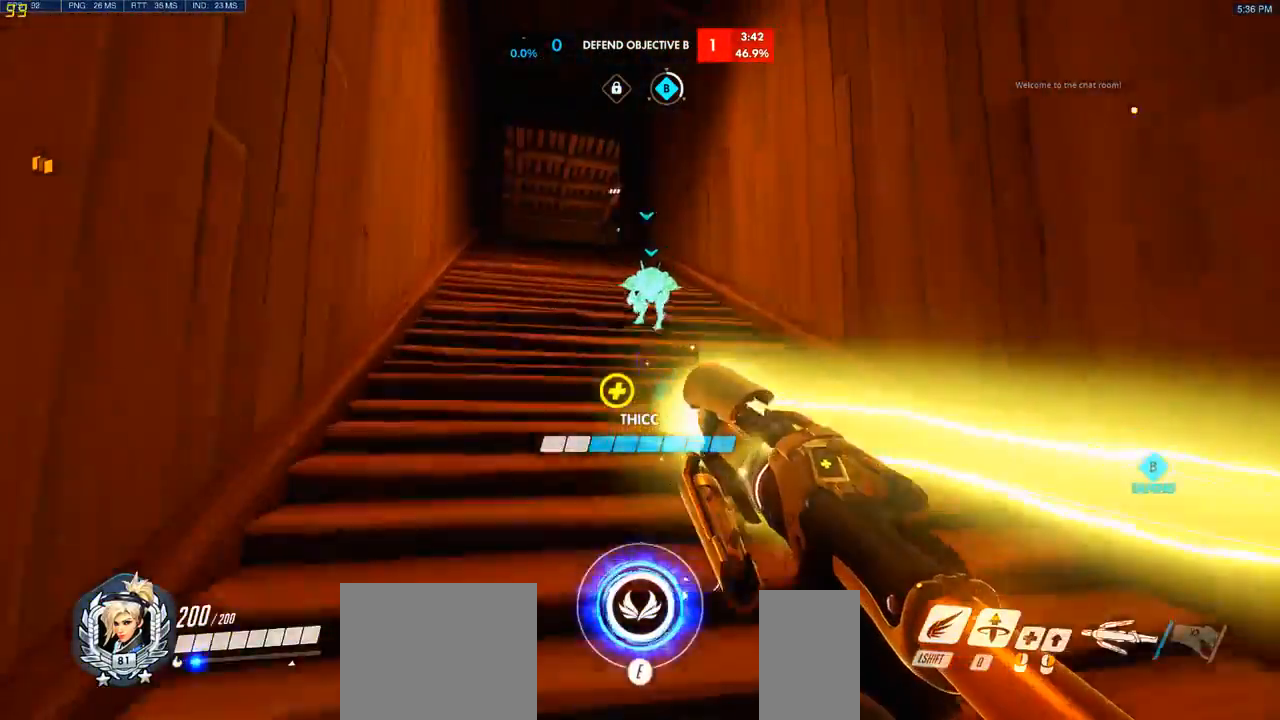
{"keys": ["w"], "mouse": [], "events": [[167, "a", "down"], [400, "a", "up"]]}
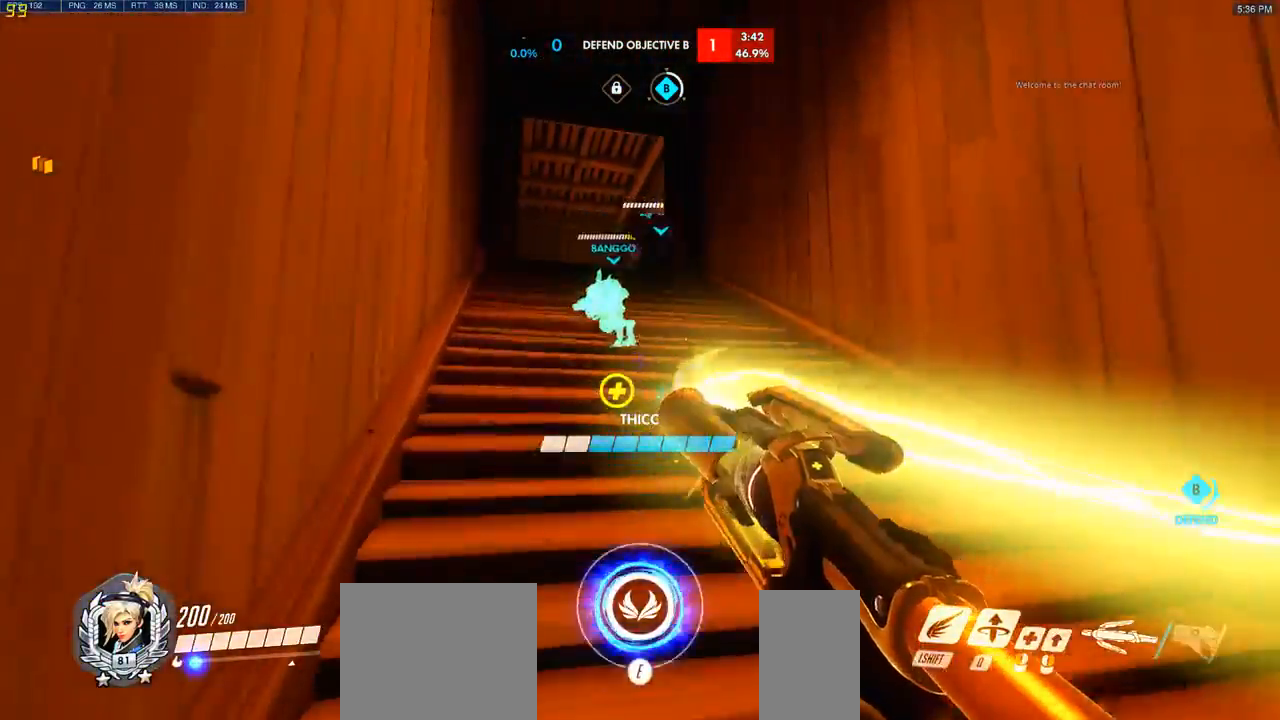
{"keys": ["a", "w"], "mouse": ["left"], "events": [[117, "mouse_left", "down"], [433, "a", "down"]]}
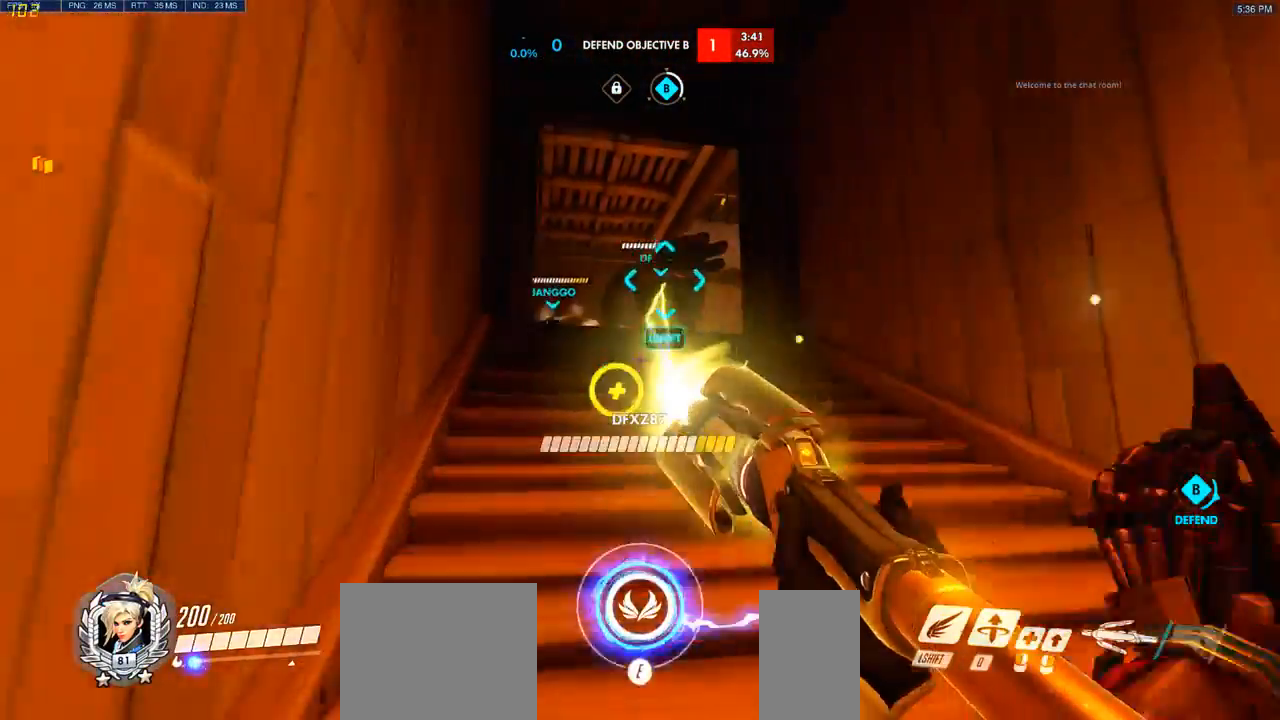
{"keys": ["d", "w"], "mouse": [], "events": [[17, "a", "up"], [100, "mouse_left", "up"], [467, "d", "down"]]}
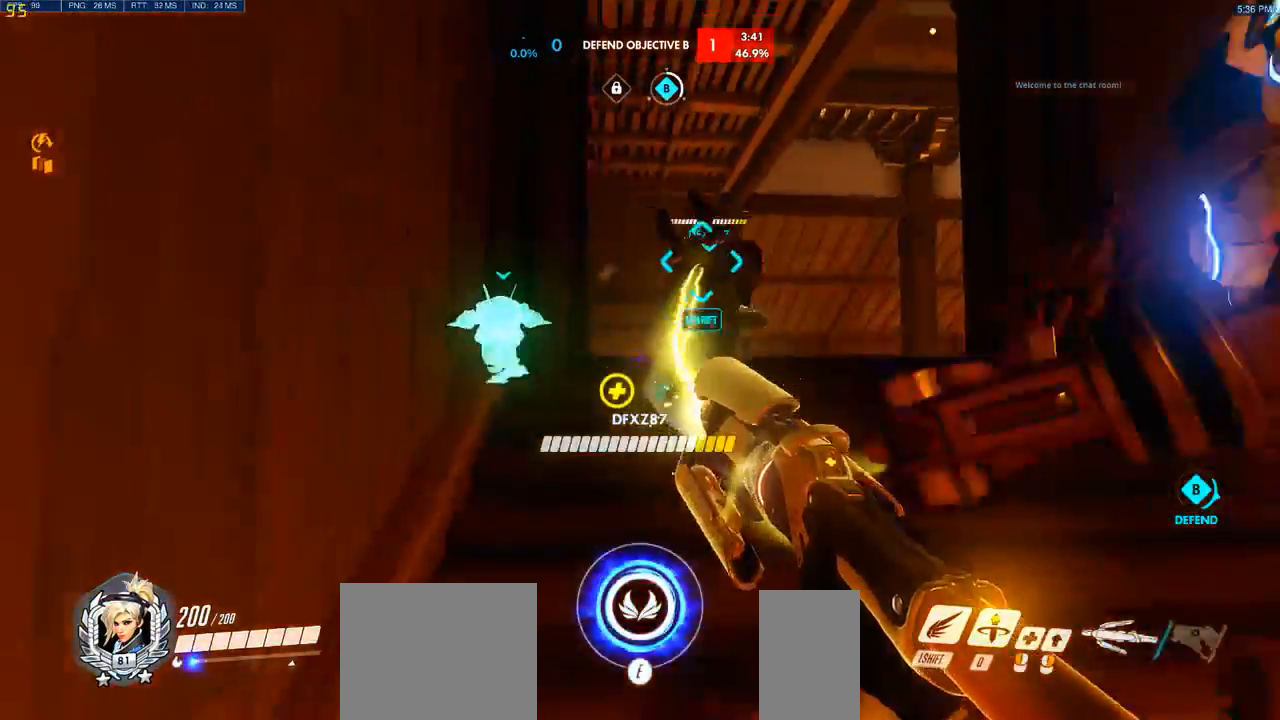
{"keys": ["d", "s"], "mouse": [], "events": [[350, "w", "up"], [483, "s", "down"]]}
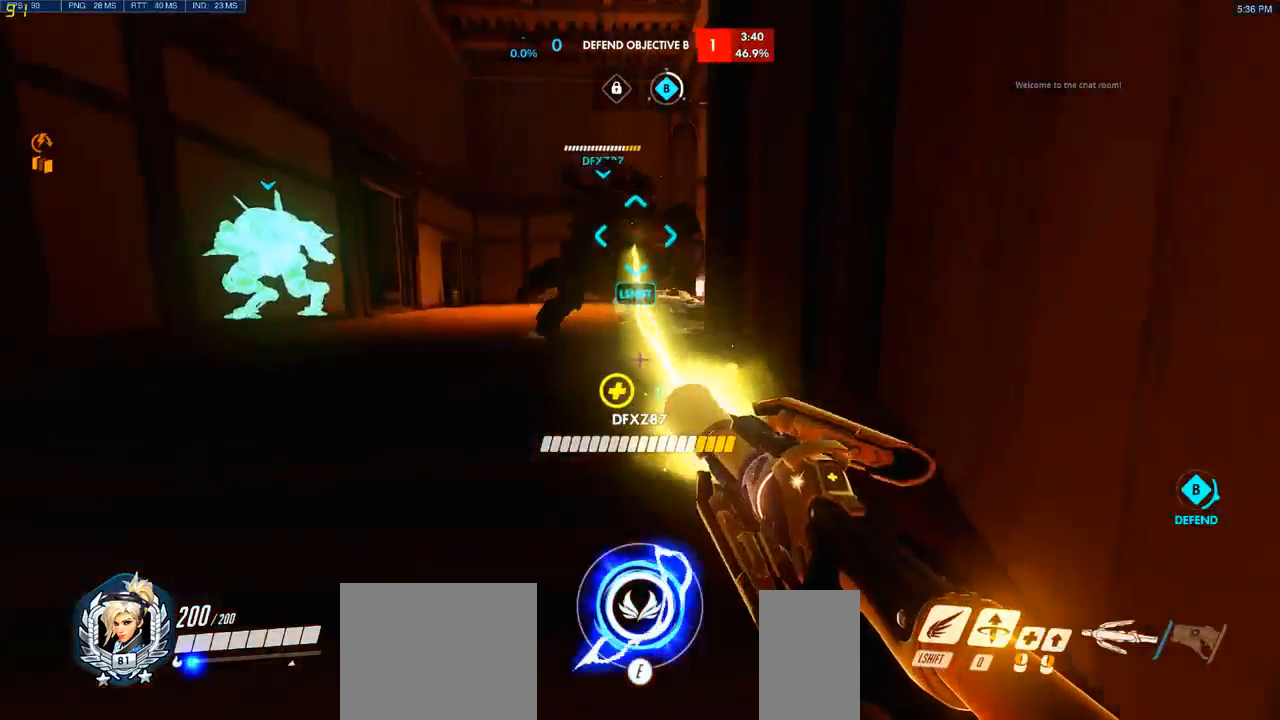
{"keys": ["w"], "mouse": ["left"], "events": [[50, "d", "up"], [217, "s", "up"], [383, "w", "down"], [467, "mouse_left", "down"]]}
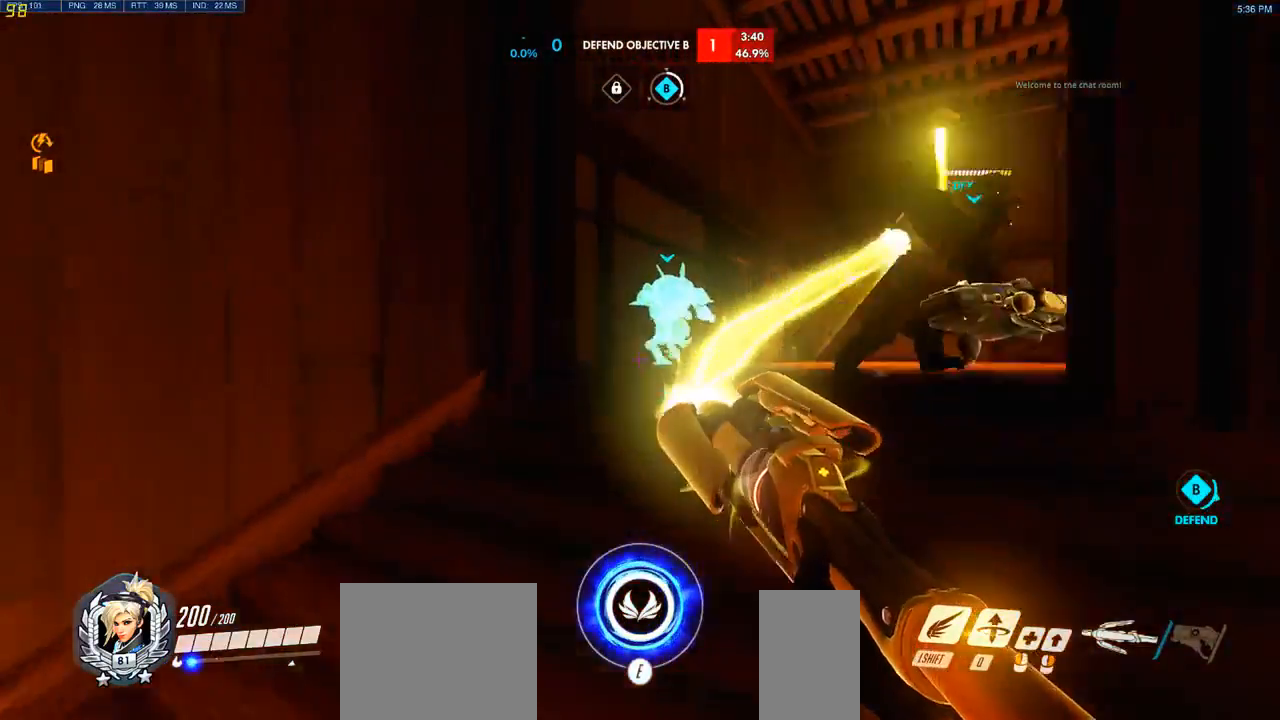
{"keys": [], "mouse": ["left"], "events": [[33, "w", "up"], [150, "mouse_left", "up"], [450, "mouse_left", "down"]]}
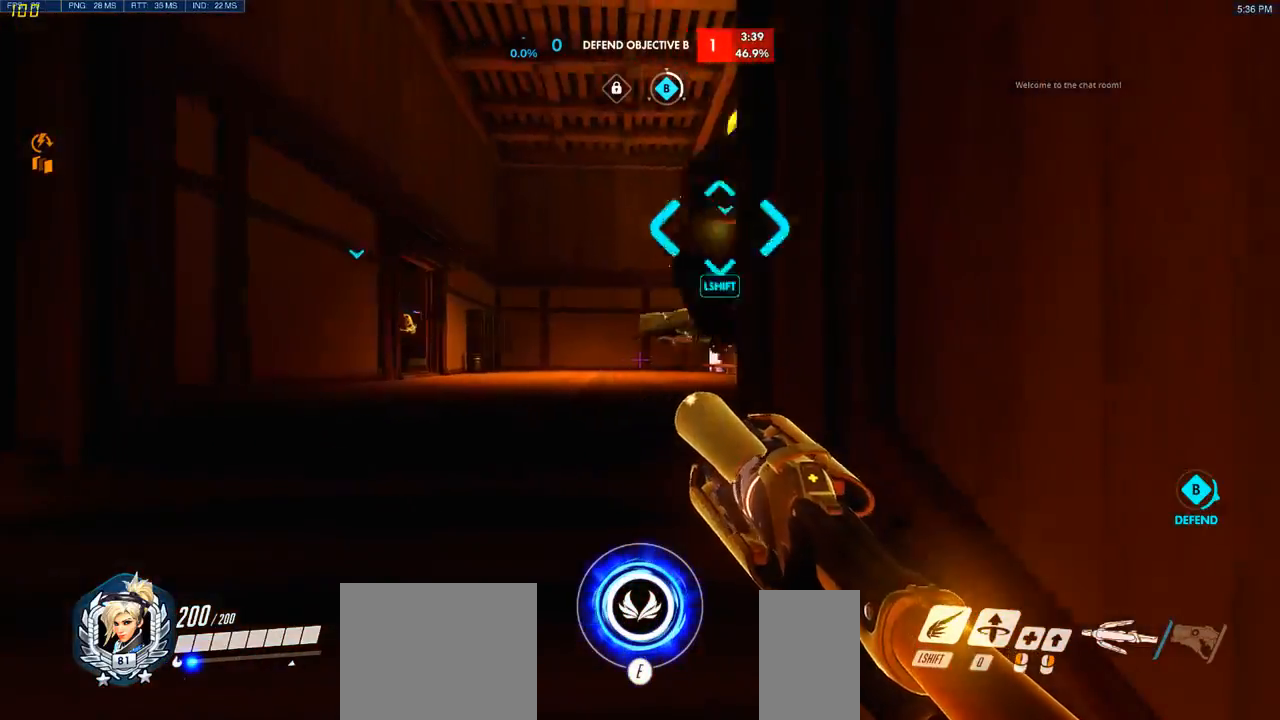
{"keys": ["d"], "mouse": ["left"], "events": [[67, "a", "down"], [150, "mouse_left", "up"], [283, "a", "up"], [450, "d", "down"], [467, "mouse_left", "down"]]}
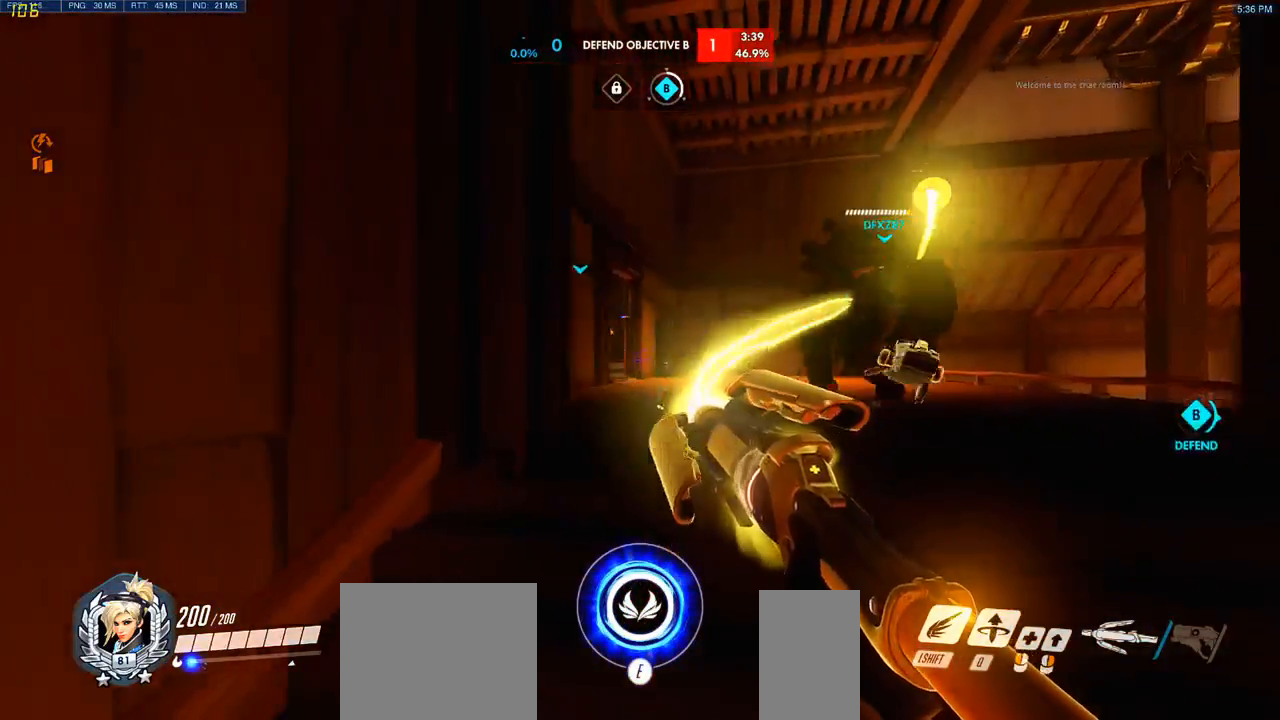
{"keys": ["a", "s"], "mouse": ["left"], "events": [[117, "mouse_left", "up"], [133, "w", "down"], [217, "d", "up"], [233, "w", "up"], [383, "mouse_left", "down"], [383, "s", "down"], [483, "a", "down"]]}
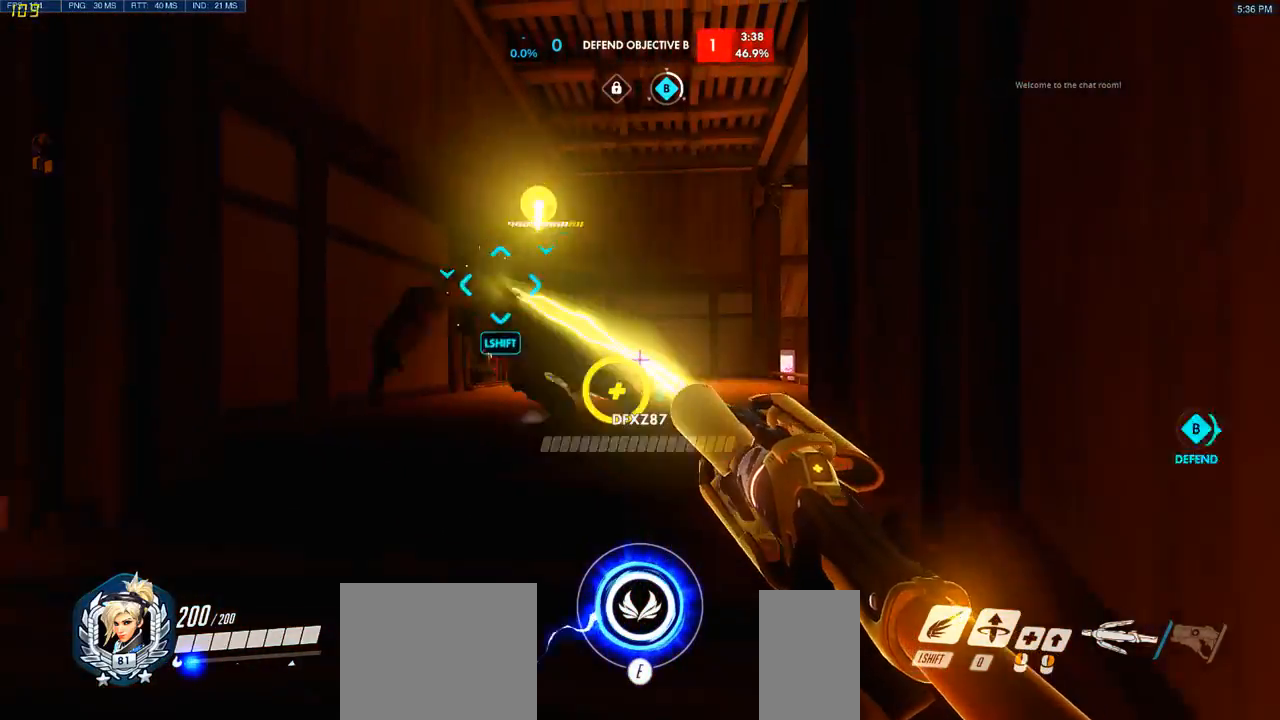
{"keys": ["d", "w"], "mouse": [], "events": [[33, "s", "up"], [50, "mouse_left", "up"], [233, "w", "down"], [317, "a", "up"], [367, "d", "down"]]}
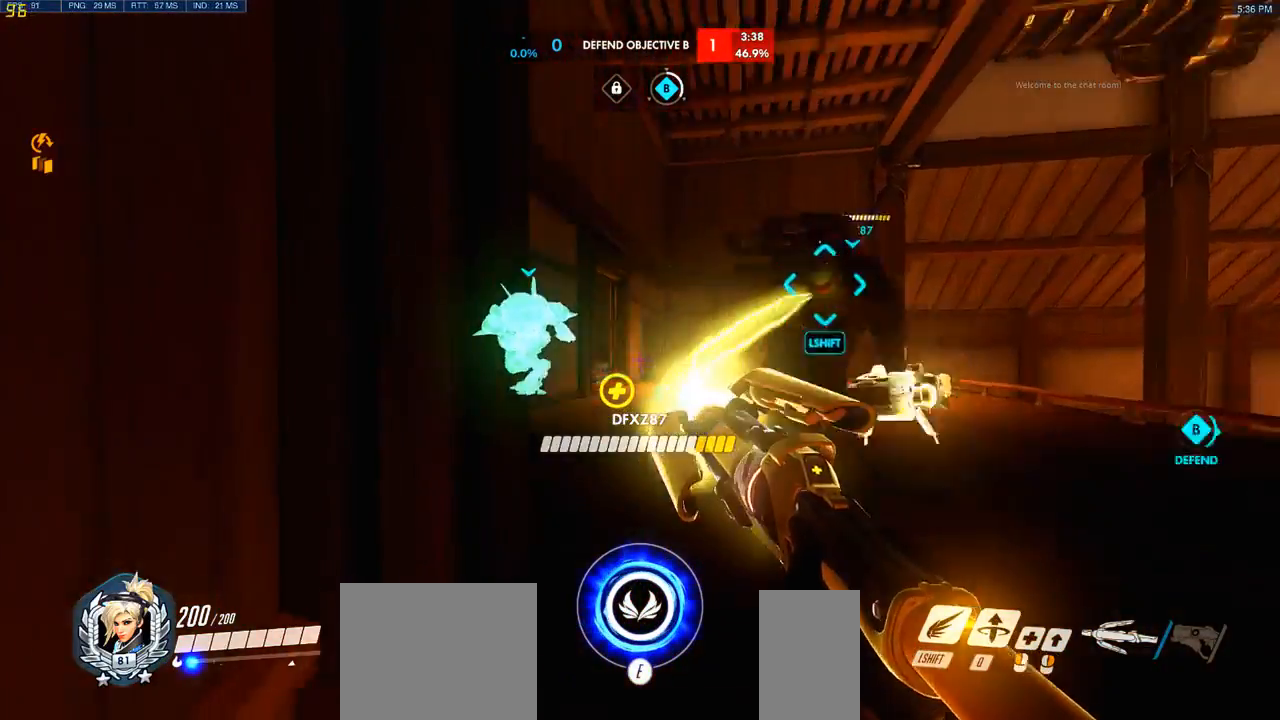
{"keys": ["a"], "mouse": [], "events": [[100, "w", "up"], [217, "s", "down"], [250, "d", "up"], [350, "a", "down"], [417, "s", "up"]]}
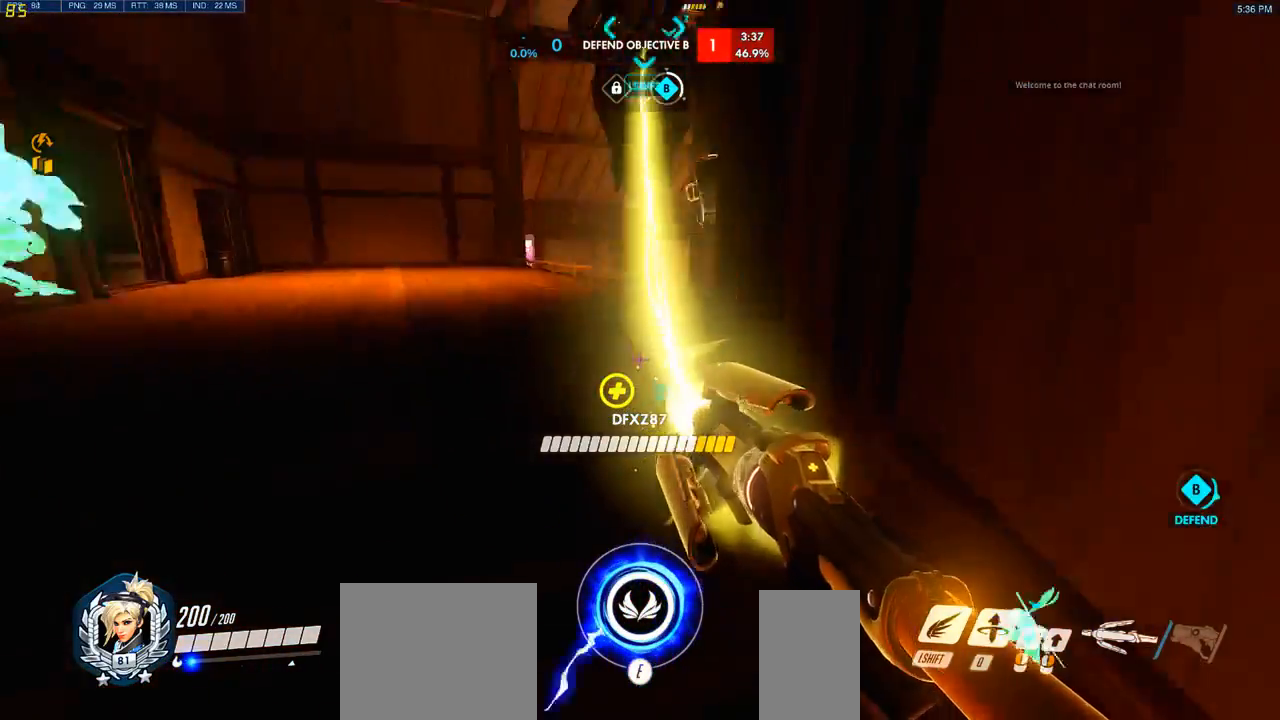
{"keys": ["a"], "mouse": [], "events": [[217, "a", "up"], [417, "a", "down"]]}
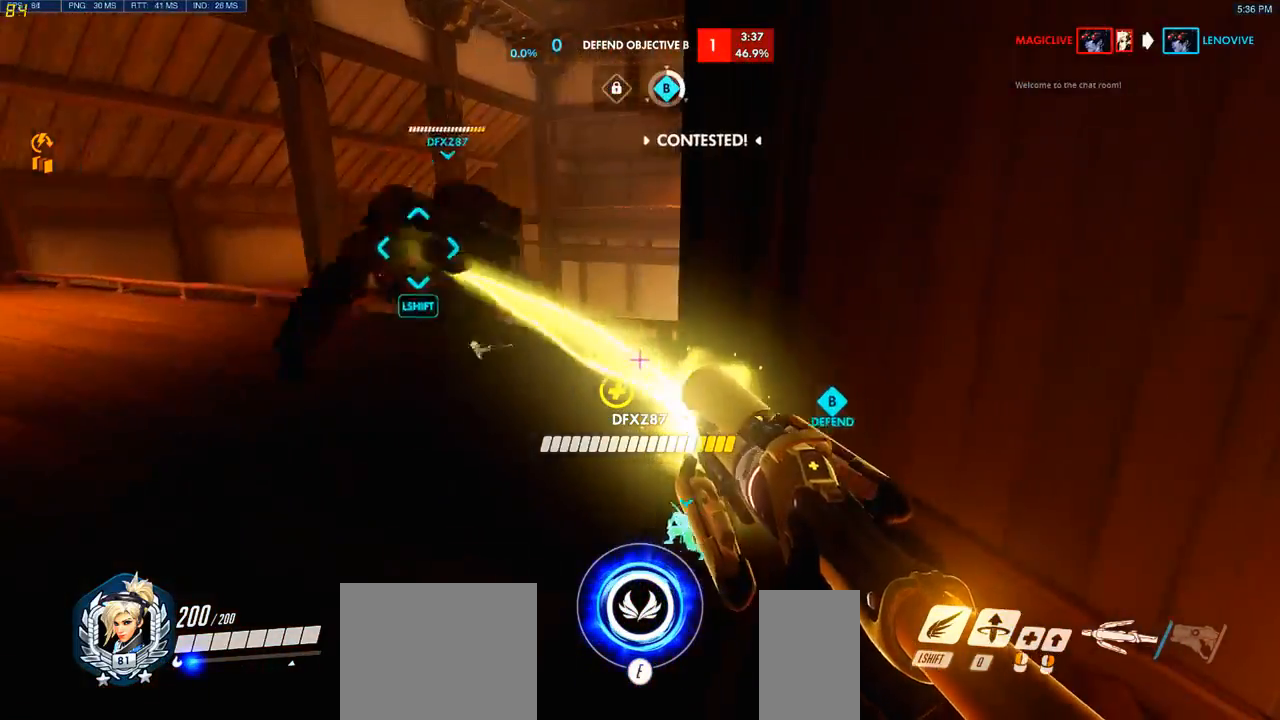
{"keys": [], "mouse": [], "events": [[67, "a", "up"]]}
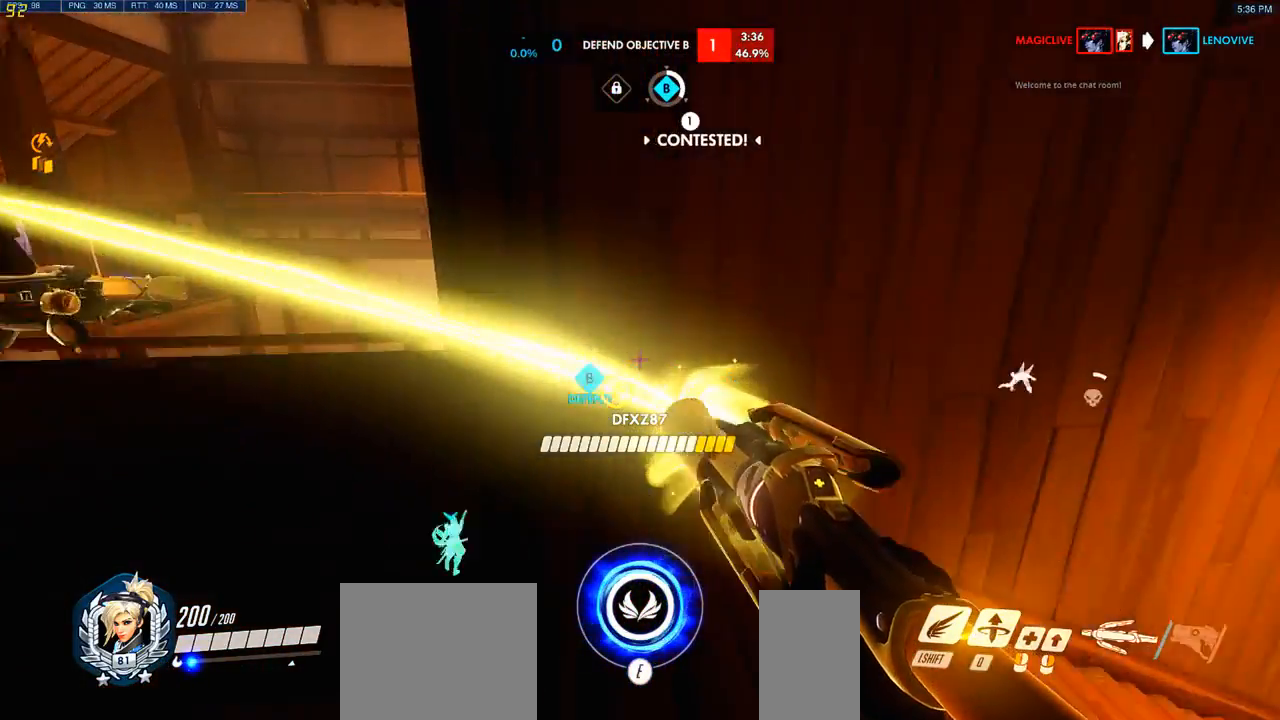
{"keys": [], "mouse": [], "events": [[33, "d", "down"], [317, "s", "down"], [400, "d", "up"], [433, "s", "up"]]}
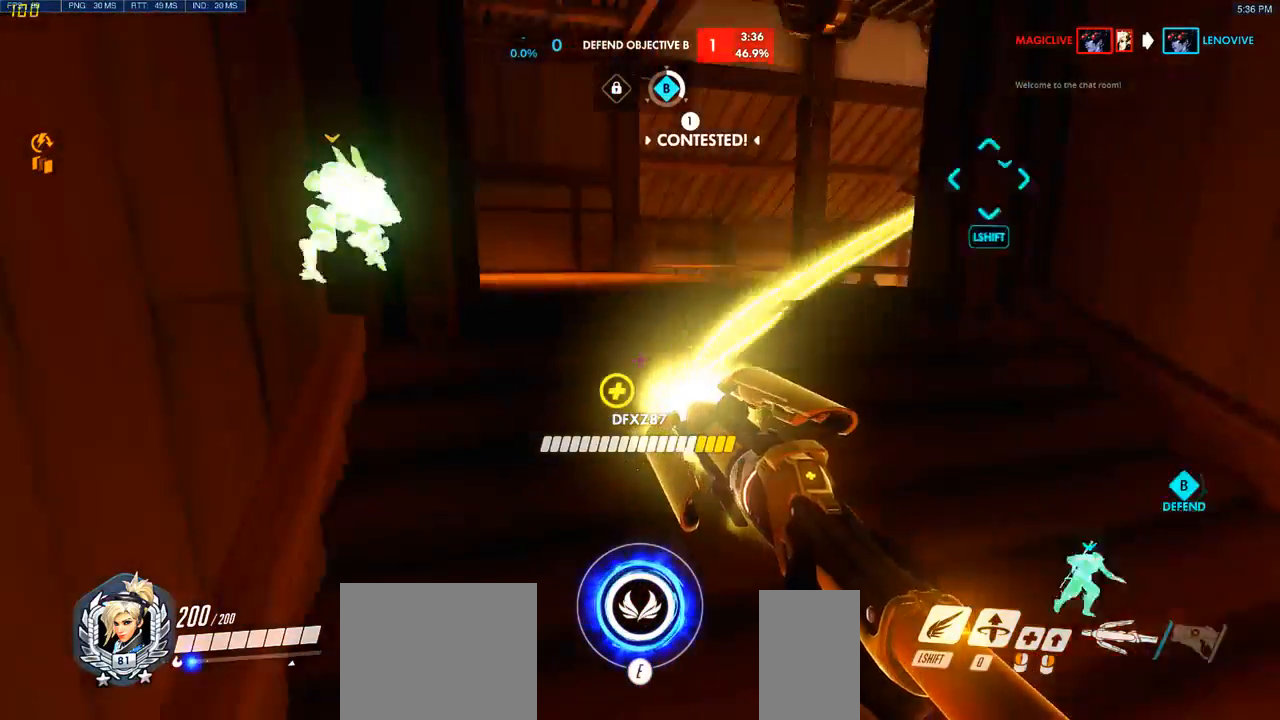
{"keys": ["d", "w"], "mouse": ["left"], "events": [[183, "w", "down"], [283, "d", "down"], [433, "mouse_left", "down"]]}
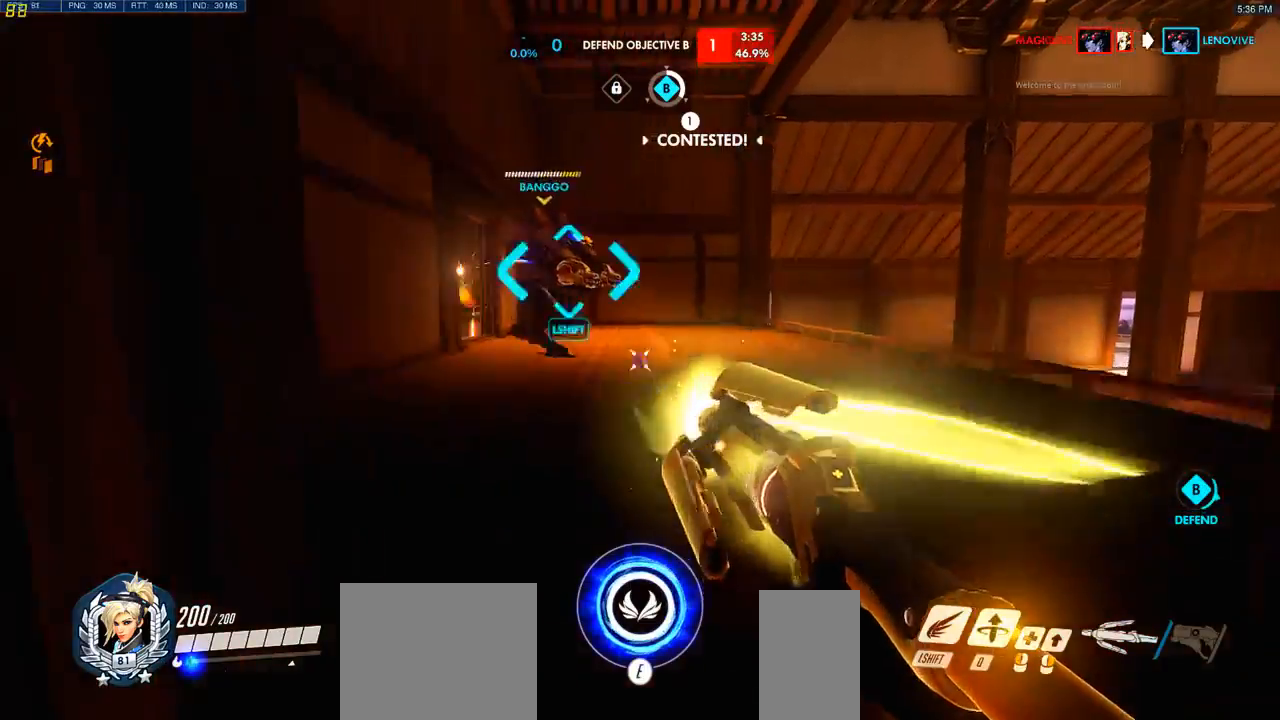
{"keys": ["s"], "mouse": [], "events": [[50, "d", "up"], [83, "mouse_left", "up"], [150, "a", "down"], [167, "w", "up"], [267, "a", "up"], [300, "s", "down"]]}
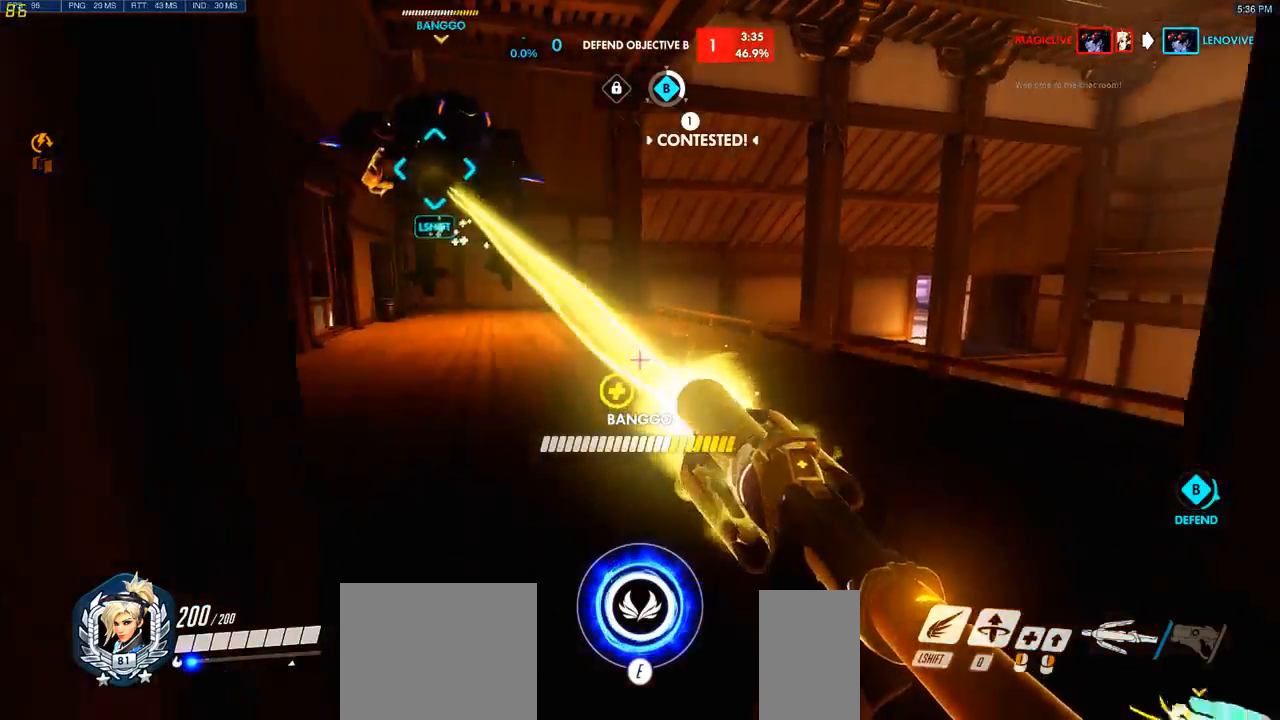
{"keys": ["d", "w"], "mouse": [], "events": [[33, "d", "down"], [133, "s", "up"], [283, "w", "down"]]}